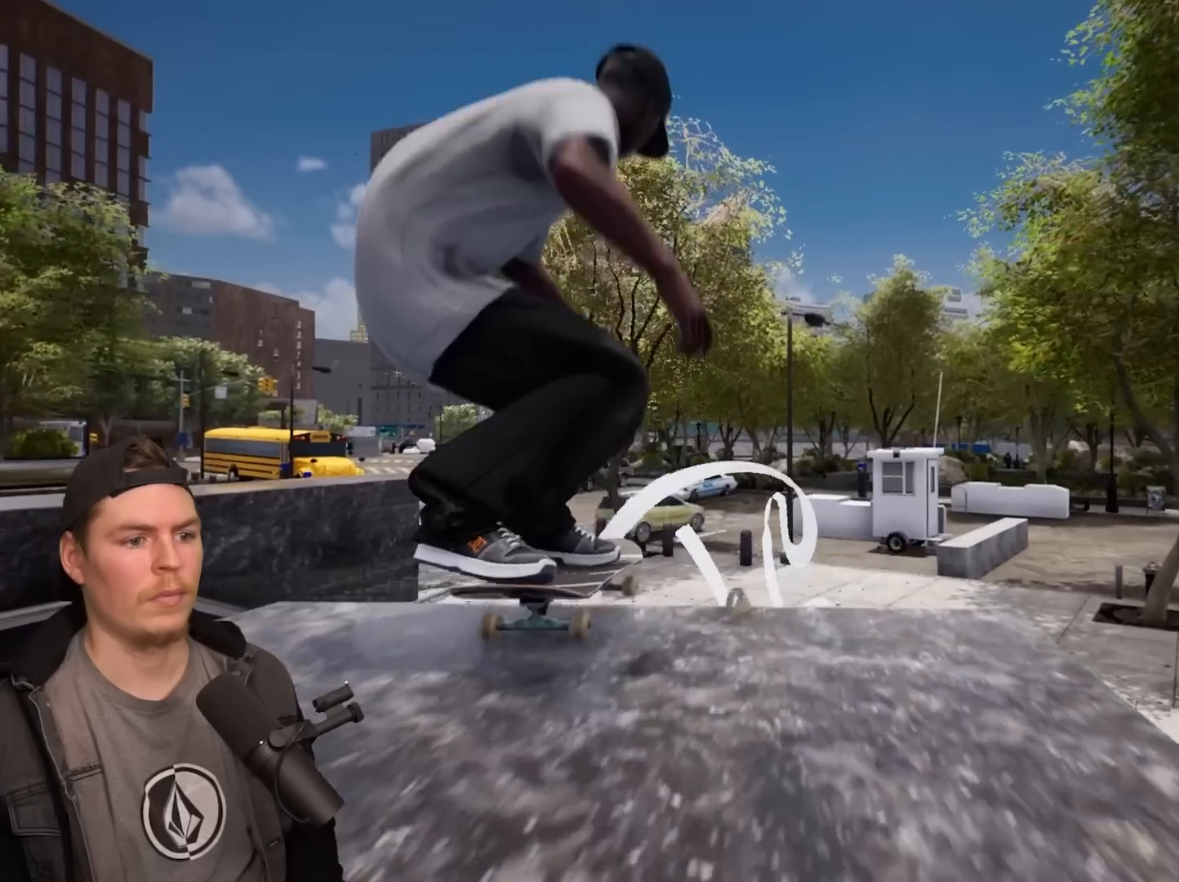
Gameplay with a controller (PlayStation layout); each line is a JSON object with the inputs held at the frame after it. "events" lists button and stick changes between this image and that frame as [ms after this image, input, new state], when the widget could be followed in between.
{"buttons": [], "left_stick": "right", "right_stick": "center", "events": [[367, "left_stick", "right"]]}
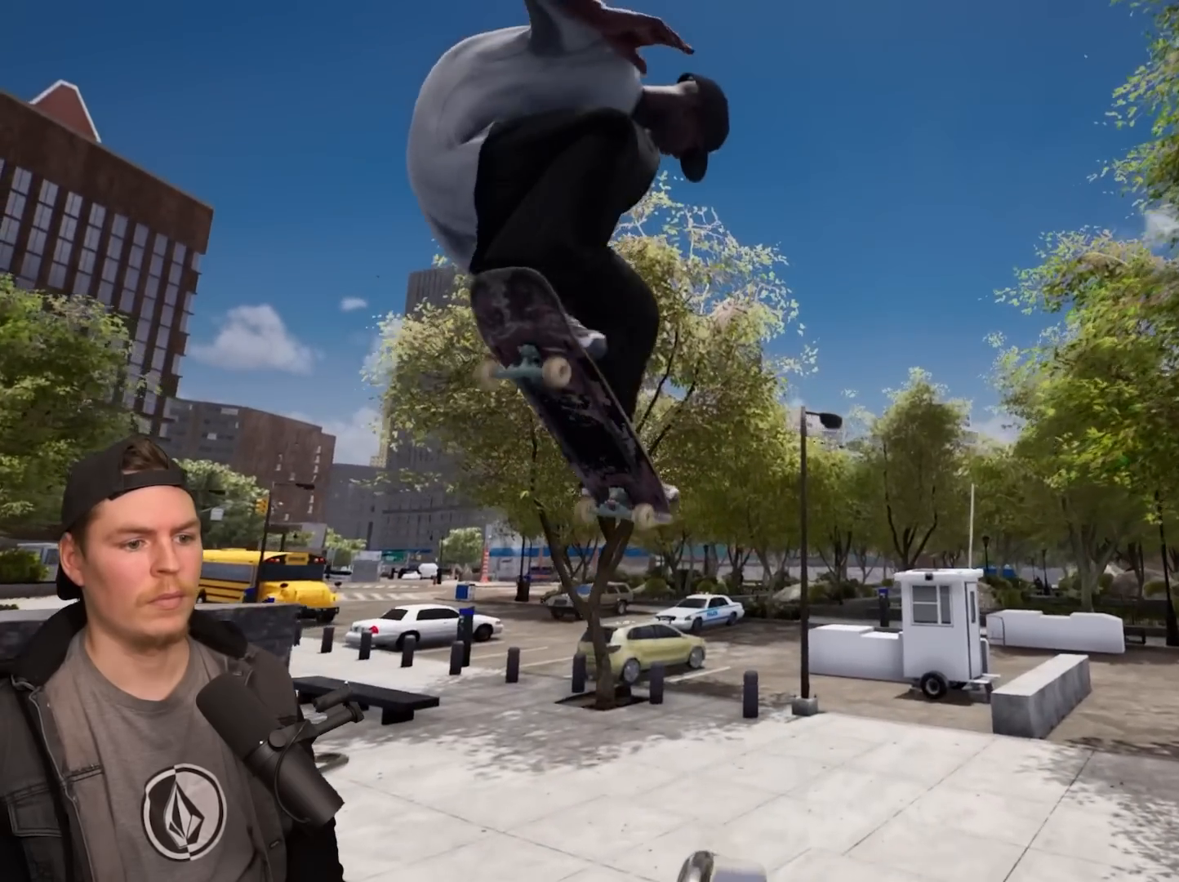
{"buttons": [], "left_stick": "right", "right_stick": "center", "events": []}
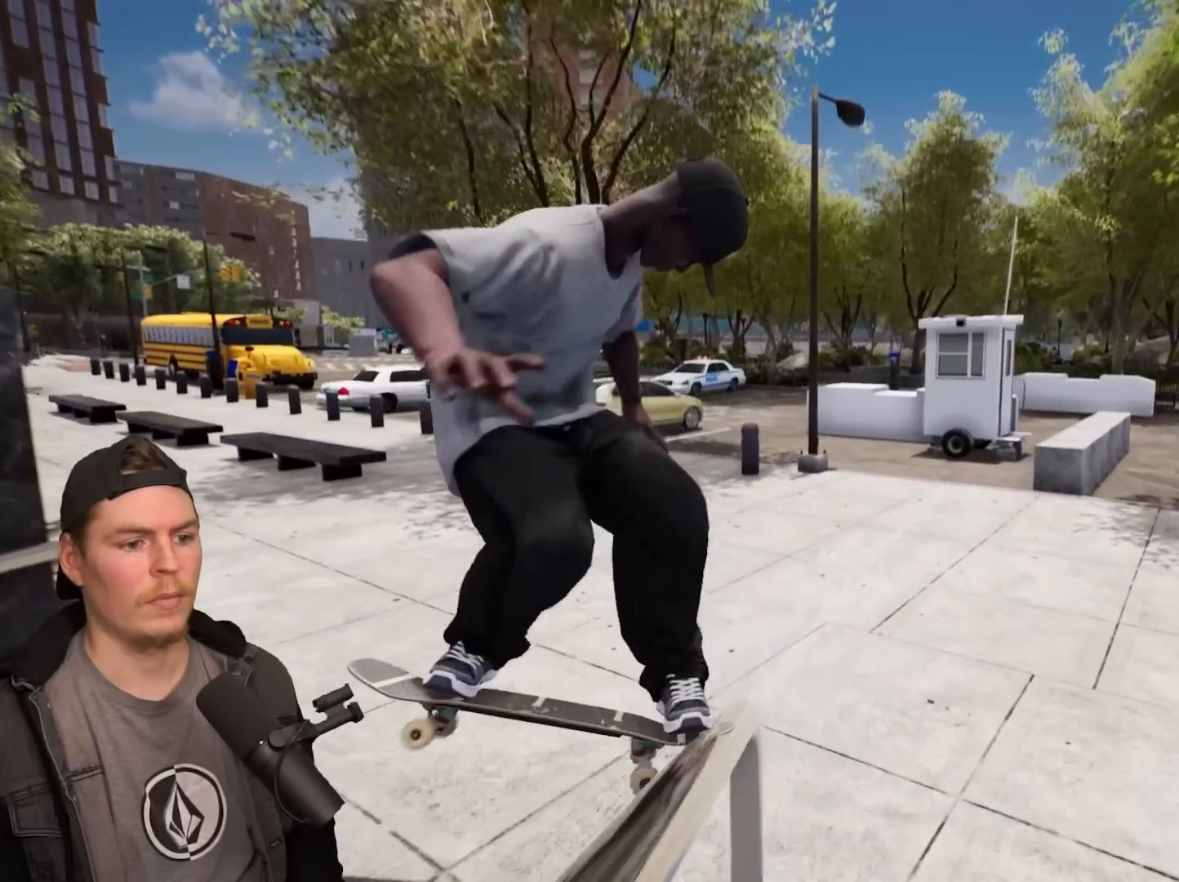
{"buttons": [], "left_stick": "center", "right_stick": "center", "events": [[83, "L2", "down"], [100, "left_stick", "center"], [200, "L2", "up"]]}
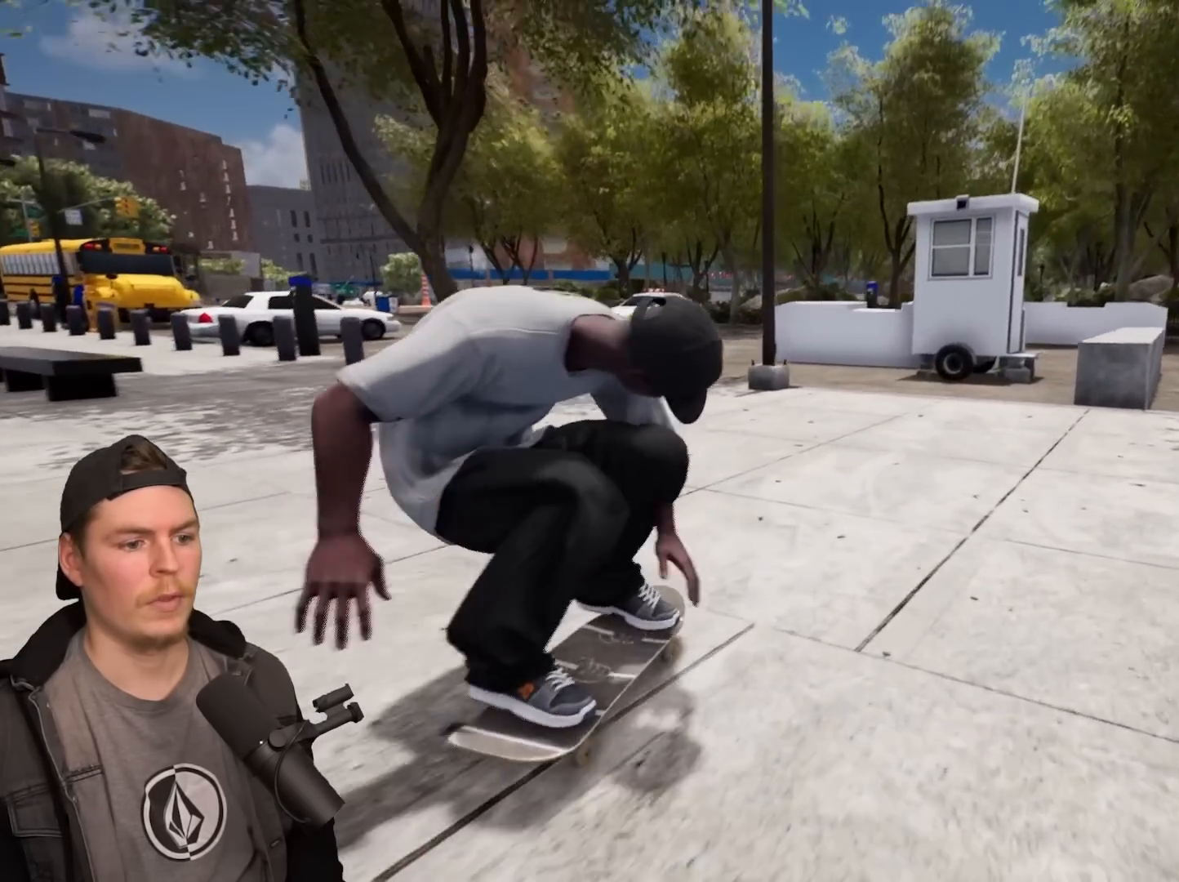
{"buttons": [], "left_stick": "center", "right_stick": "center", "events": [[167, "L2", "down"], [350, "L2", "up"]]}
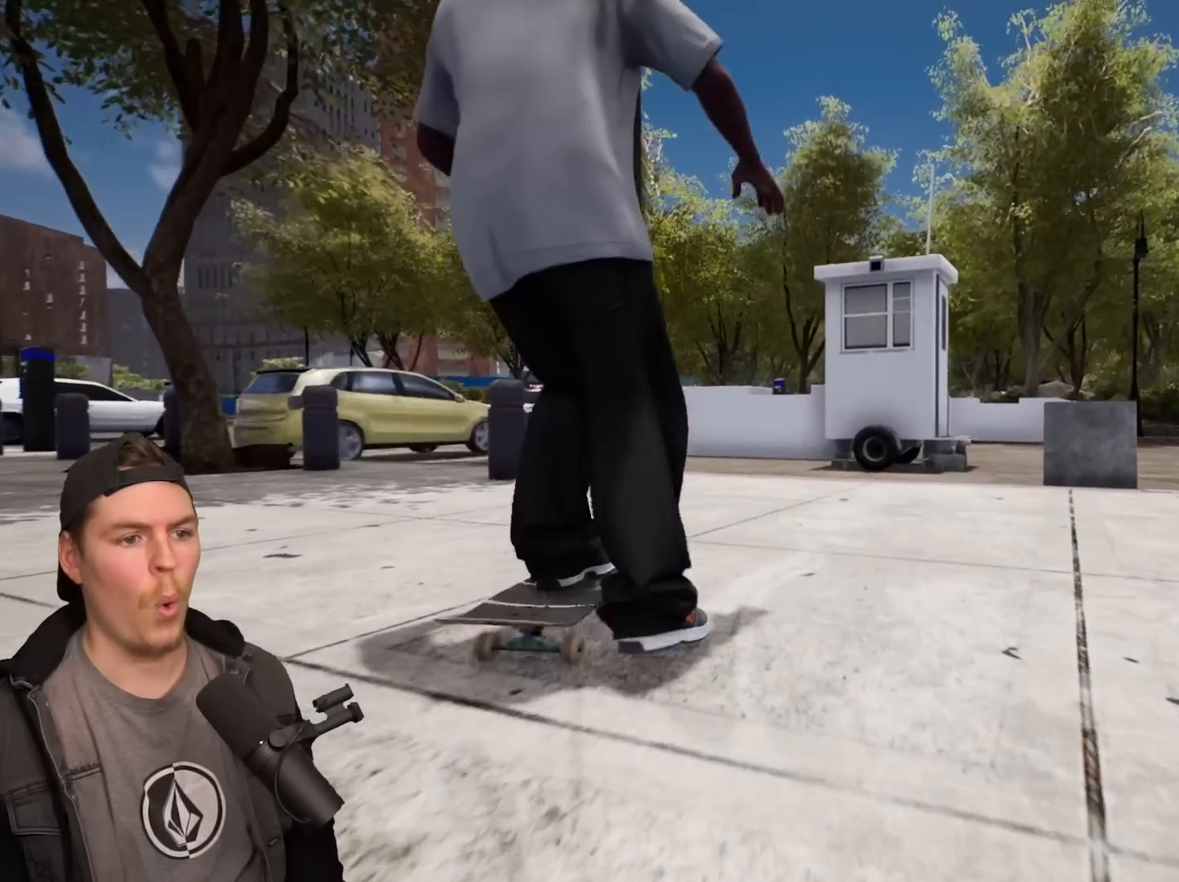
{"buttons": [], "left_stick": "center", "right_stick": "center", "events": []}
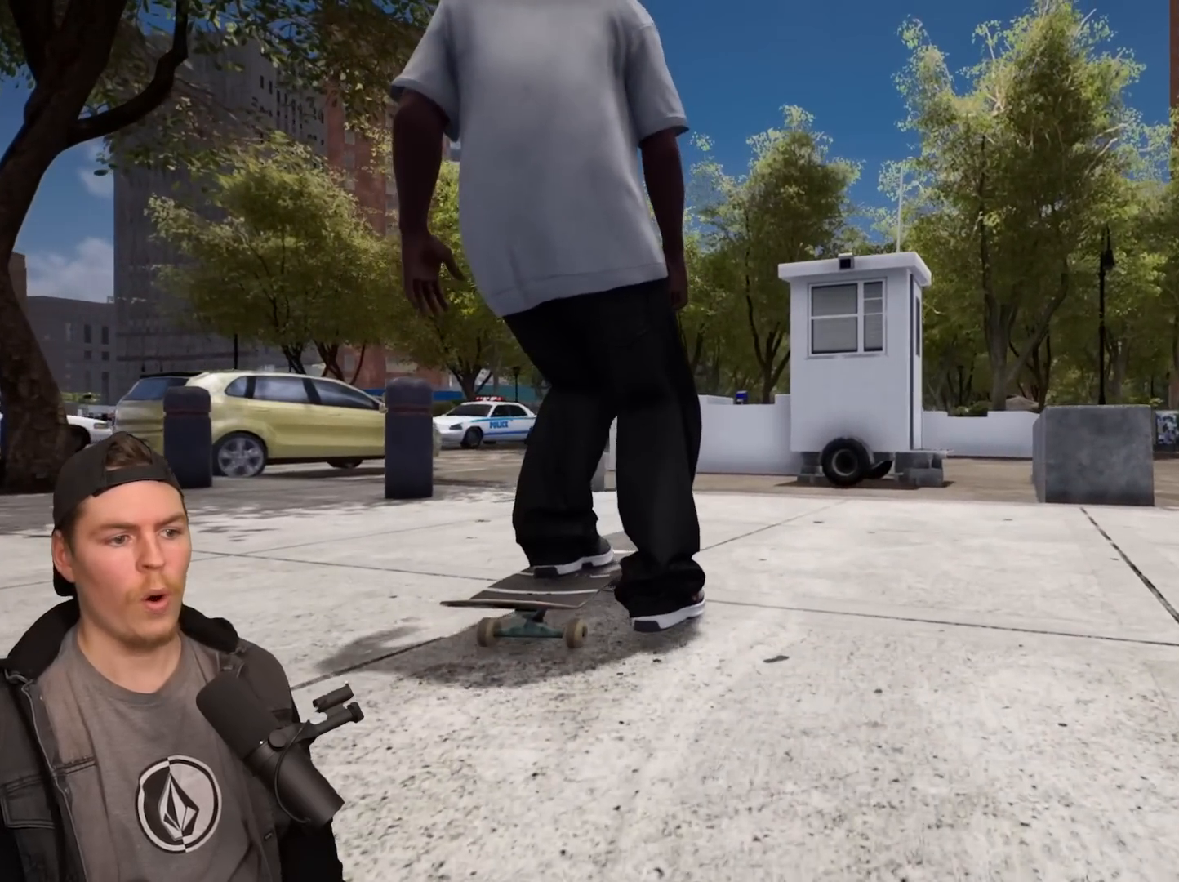
{"buttons": [], "left_stick": "center", "right_stick": "center", "events": []}
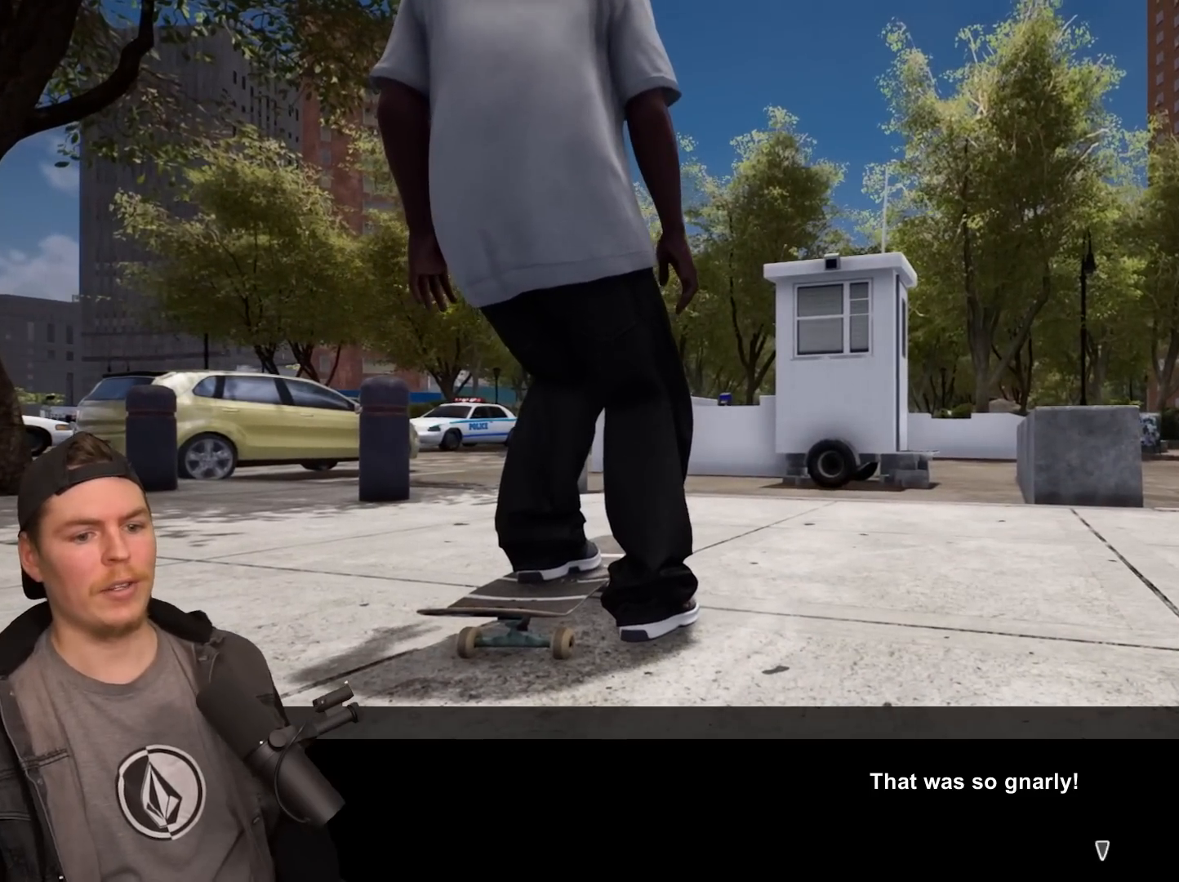
{"buttons": ["CROSS"], "left_stick": "center", "right_stick": "center", "events": [[400, "CROSS", "down"]]}
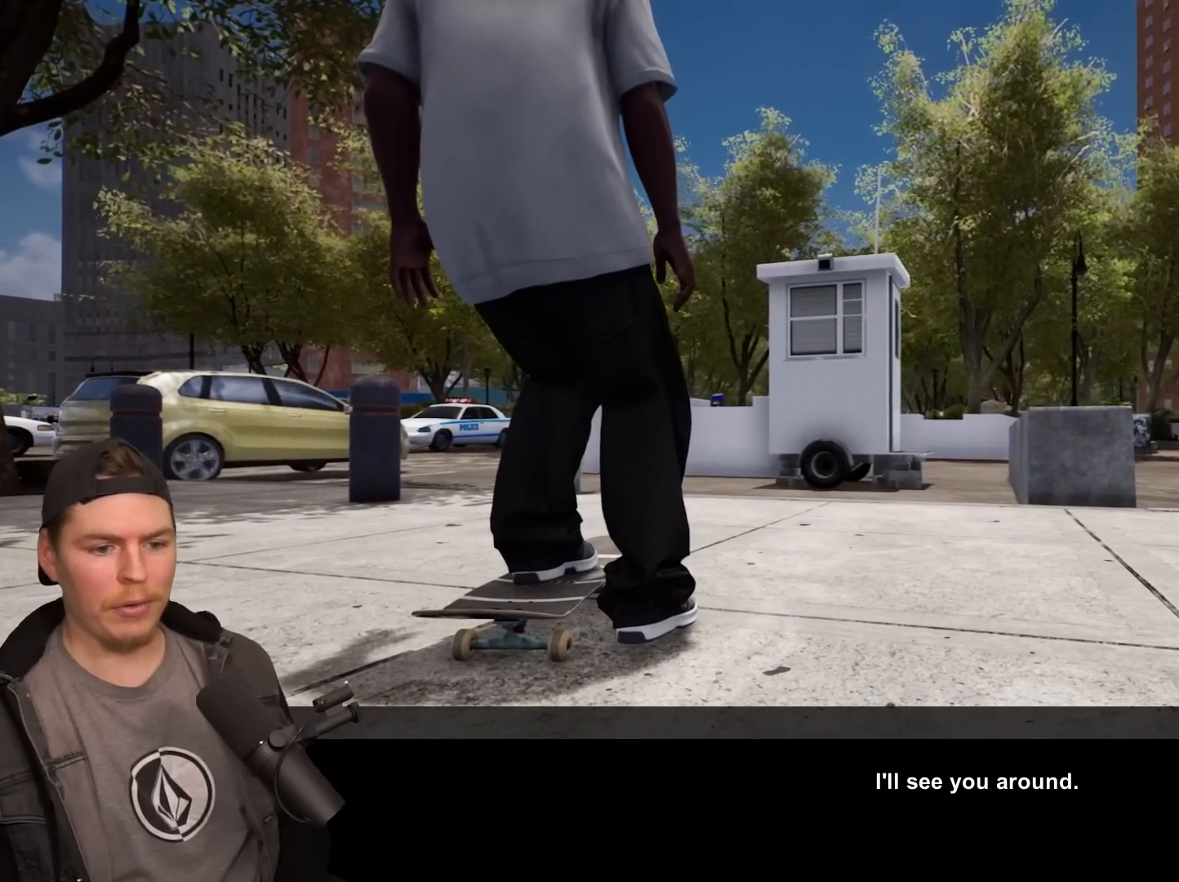
{"buttons": [], "left_stick": "center", "right_stick": "center", "events": [[17, "CROSS", "up"], [200, "CROSS", "down"], [333, "CROSS", "up"]]}
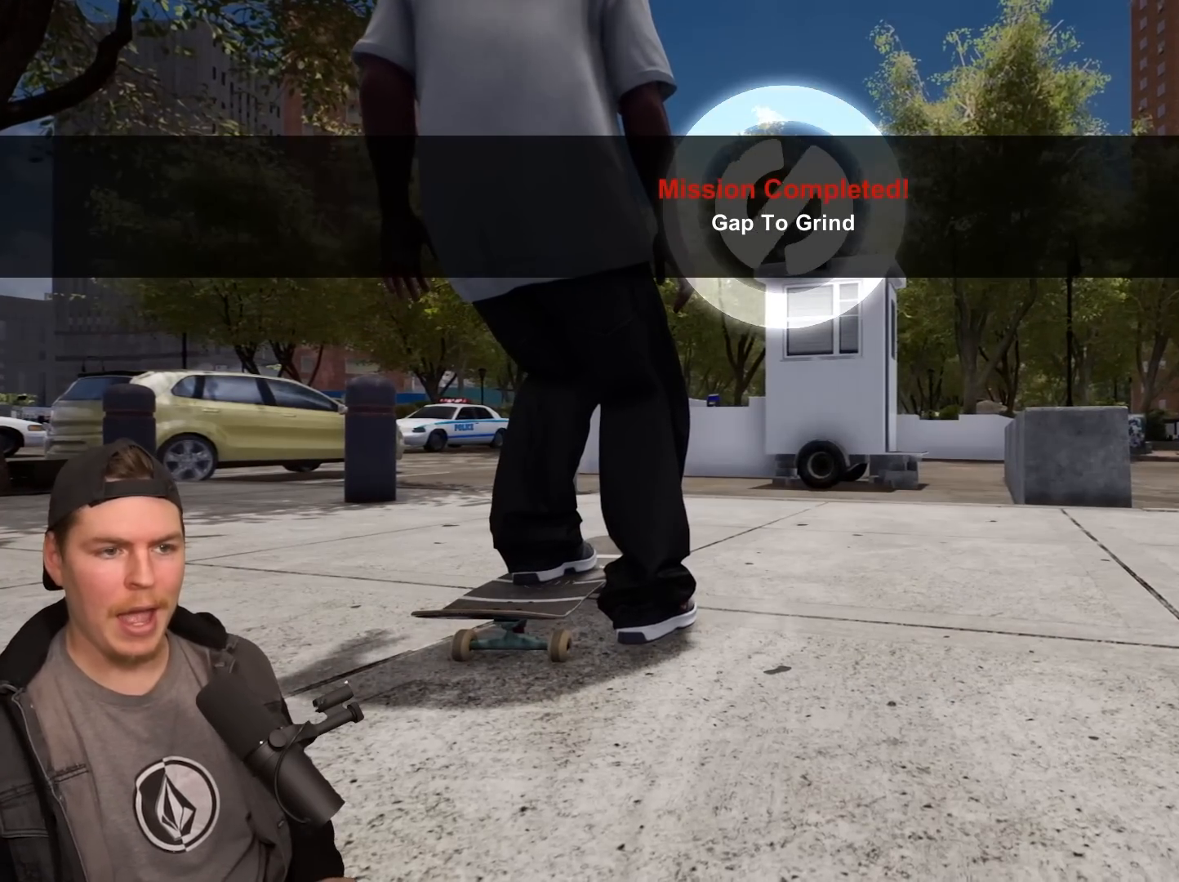
{"buttons": [], "left_stick": "center", "right_stick": "center", "events": [[300, "CROSS", "down"], [433, "CROSS", "up"]]}
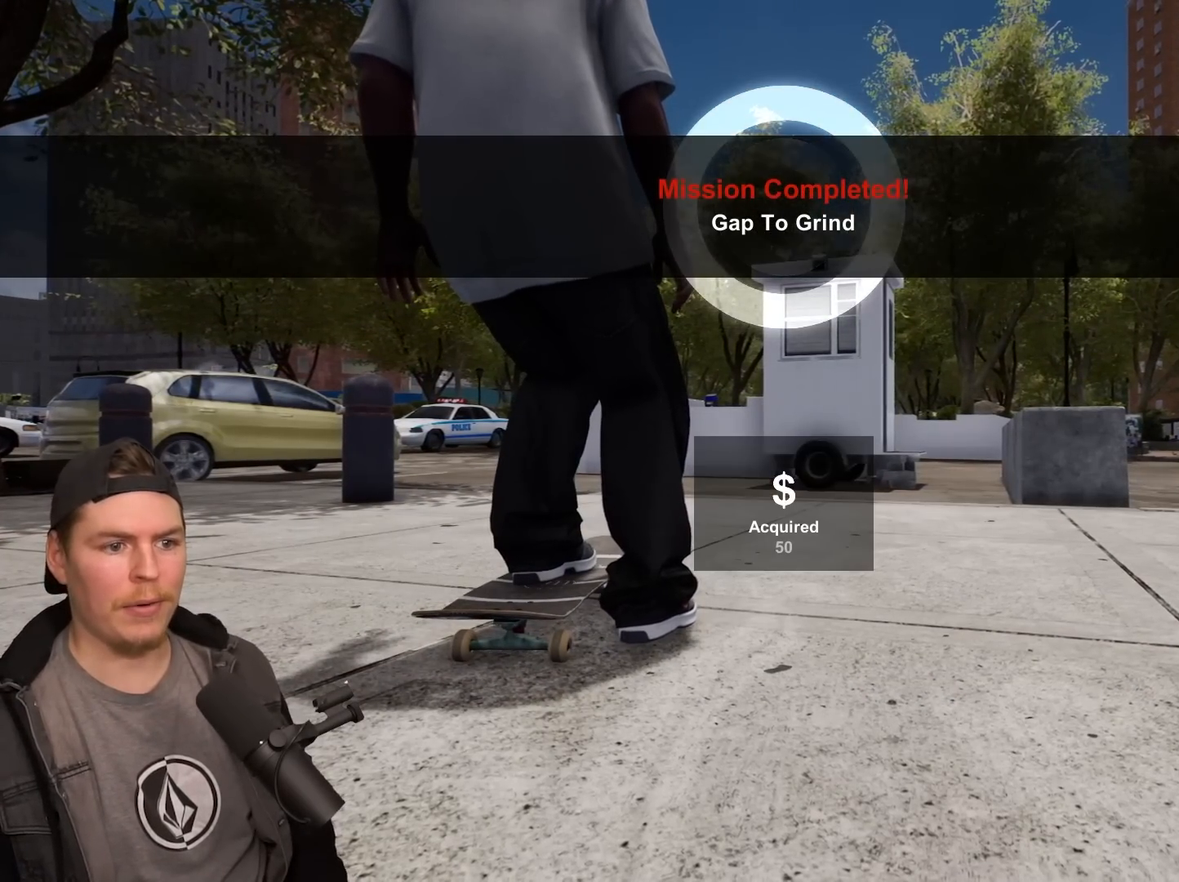
{"buttons": [], "left_stick": "center", "right_stick": "center", "events": []}
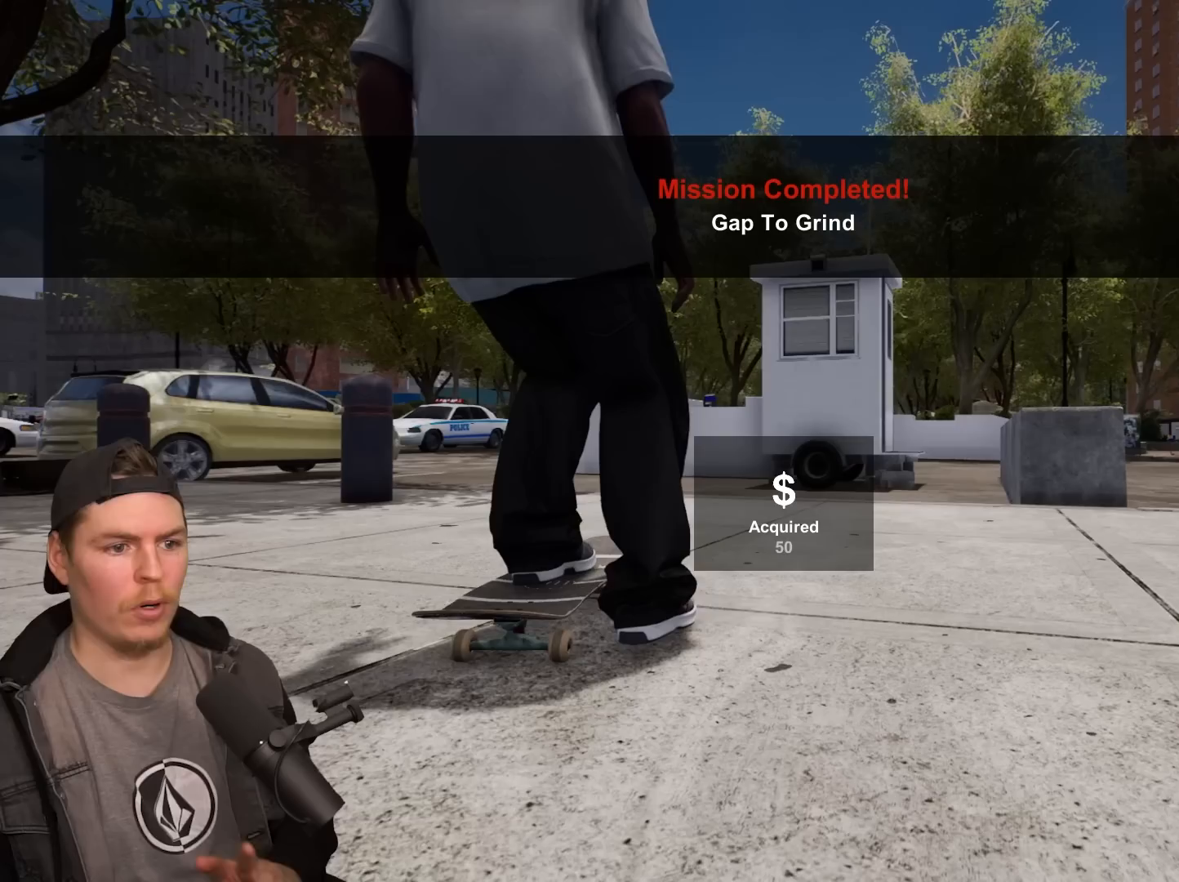
{"buttons": [], "left_stick": "center", "right_stick": "center", "events": []}
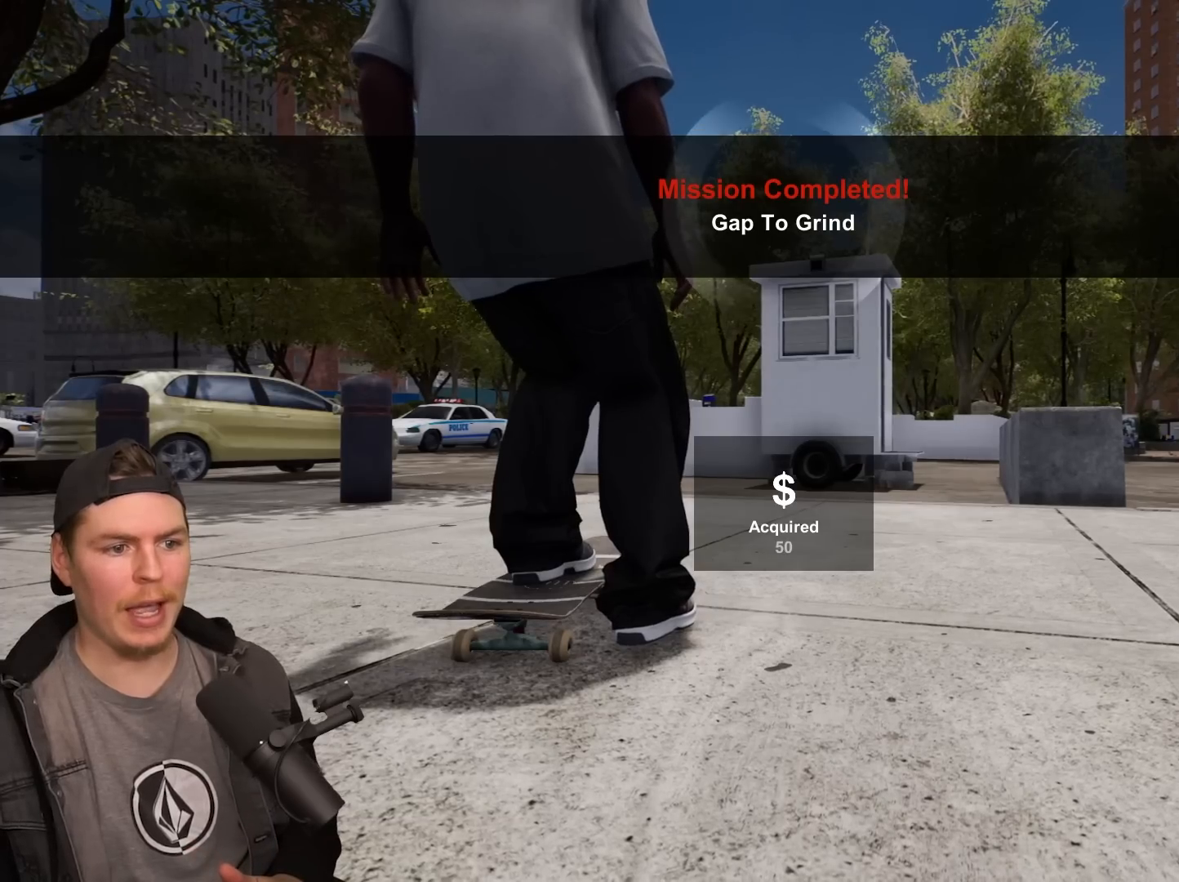
{"buttons": [], "left_stick": "center", "right_stick": "center", "events": []}
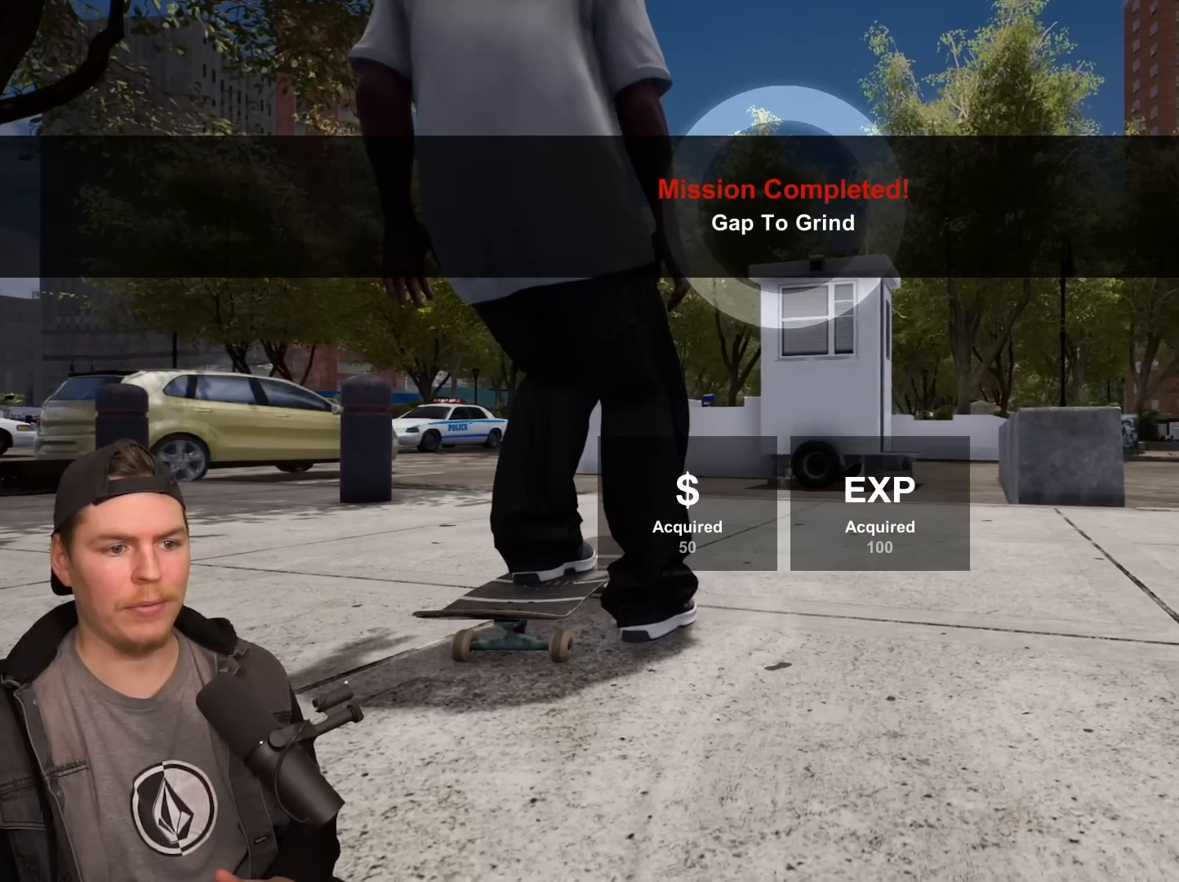
{"buttons": ["CROSS"], "left_stick": "center", "right_stick": "center", "events": [[367, "CROSS", "down"]]}
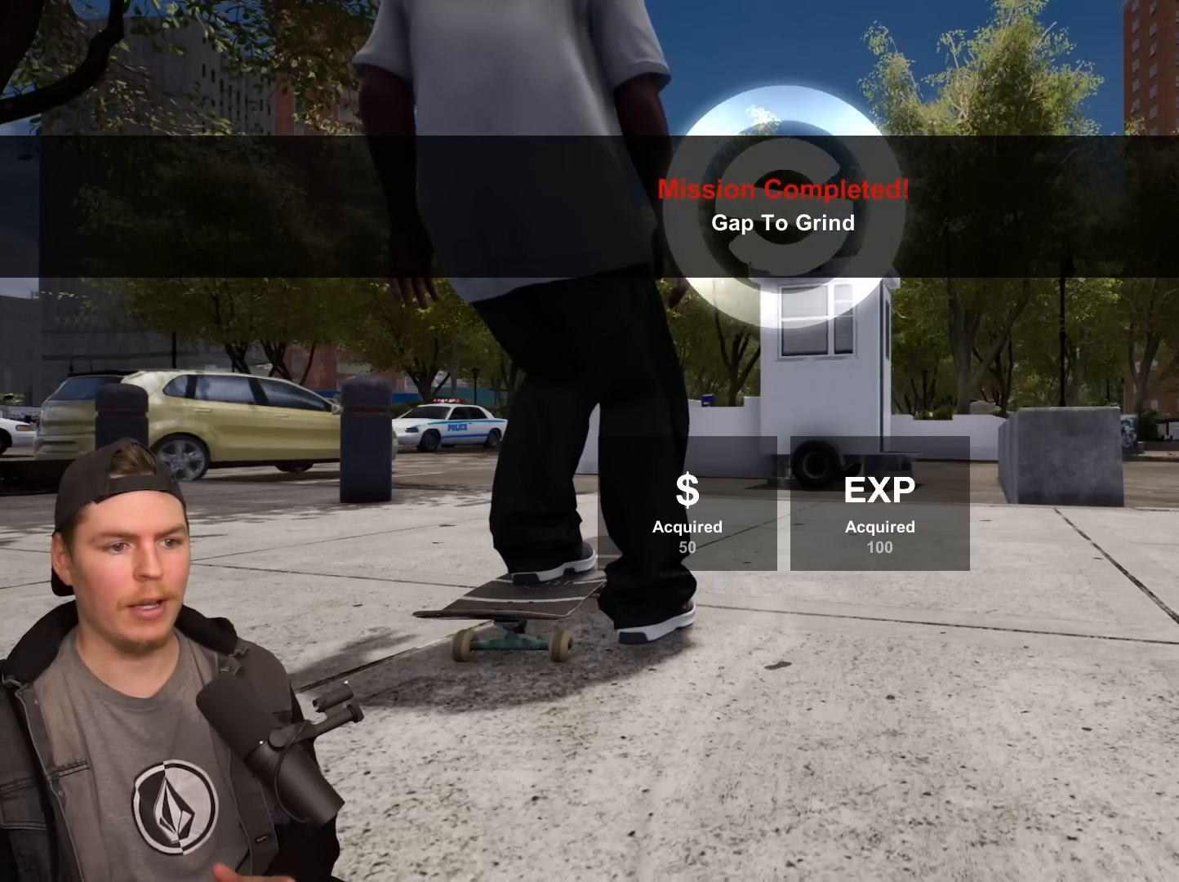
{"buttons": [], "left_stick": "center", "right_stick": "center", "events": [[17, "CROSS", "up"]]}
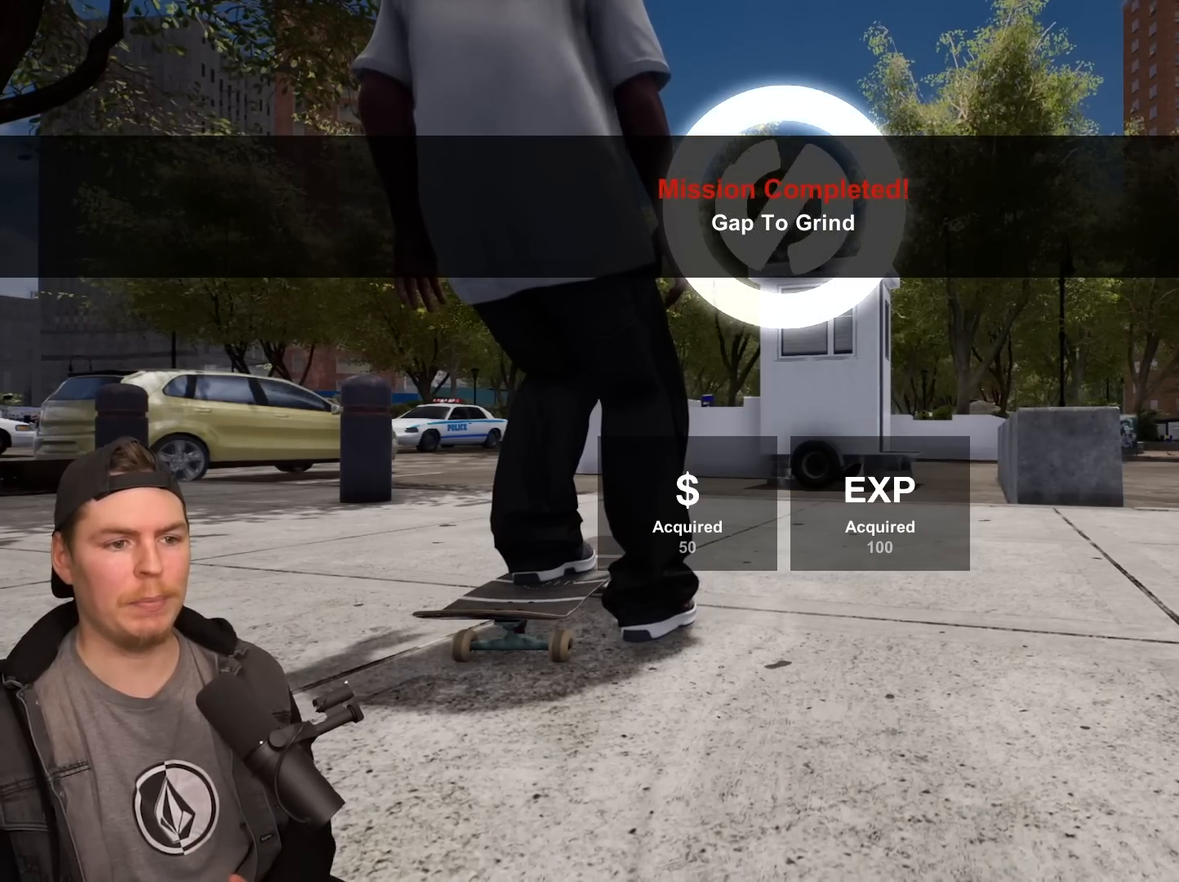
{"buttons": [], "left_stick": "center", "right_stick": "center", "events": []}
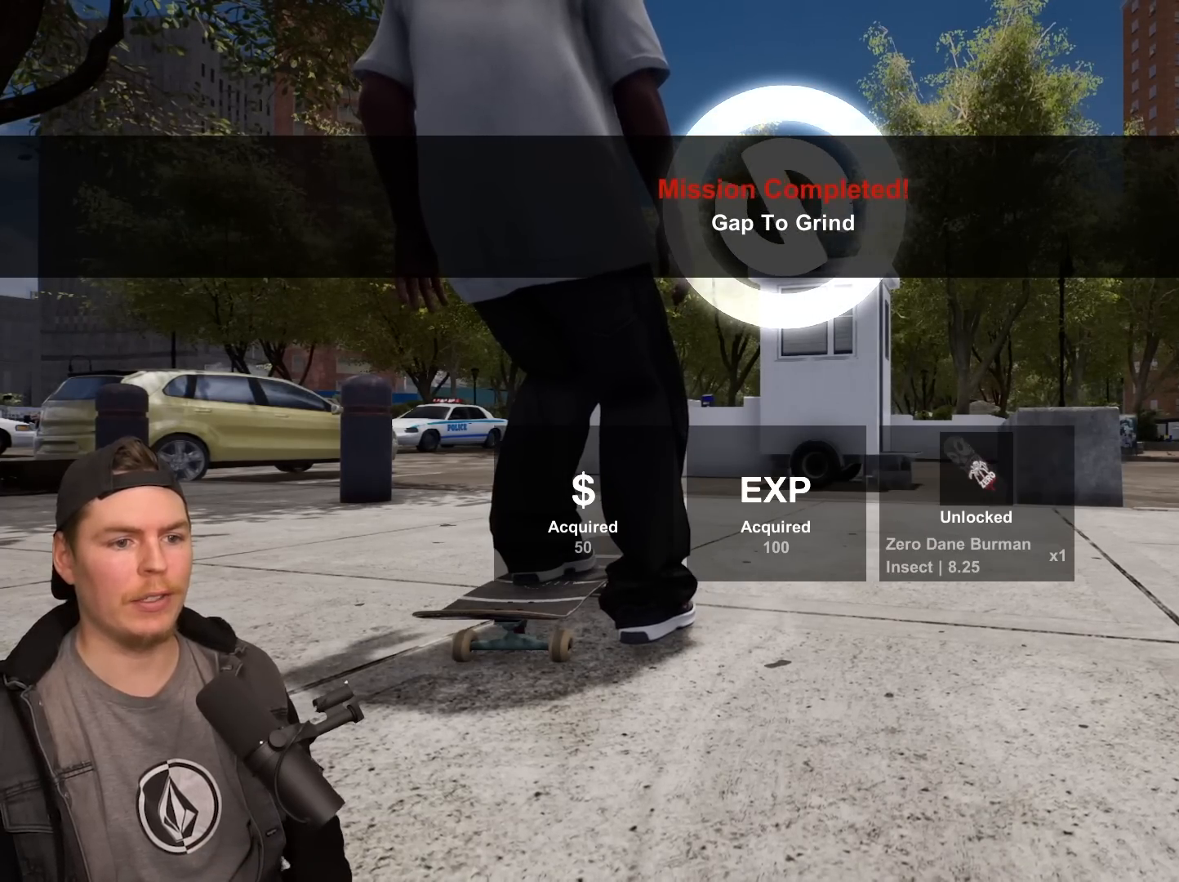
{"buttons": [], "left_stick": "center", "right_stick": "center", "events": [[133, "CROSS", "down"], [250, "CROSS", "up"]]}
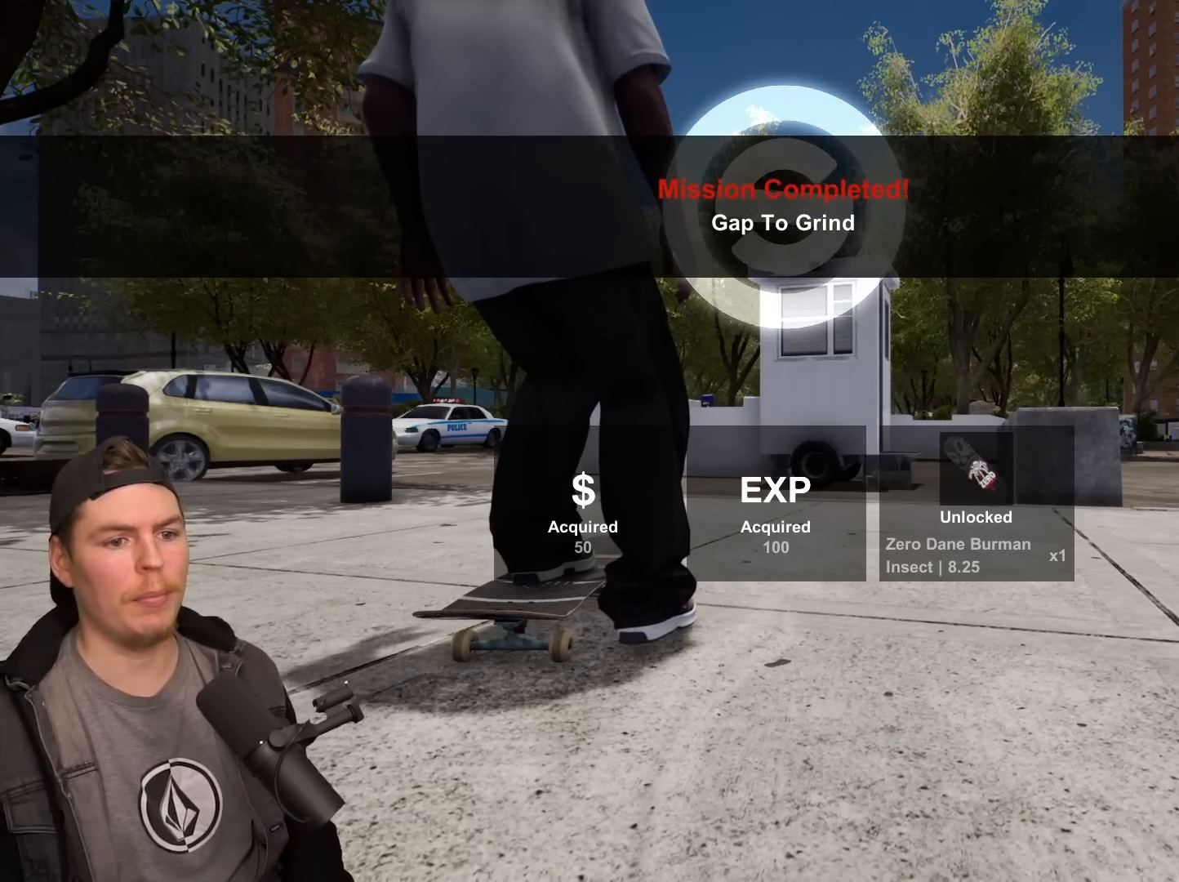
{"buttons": [], "left_stick": "center", "right_stick": "center", "events": []}
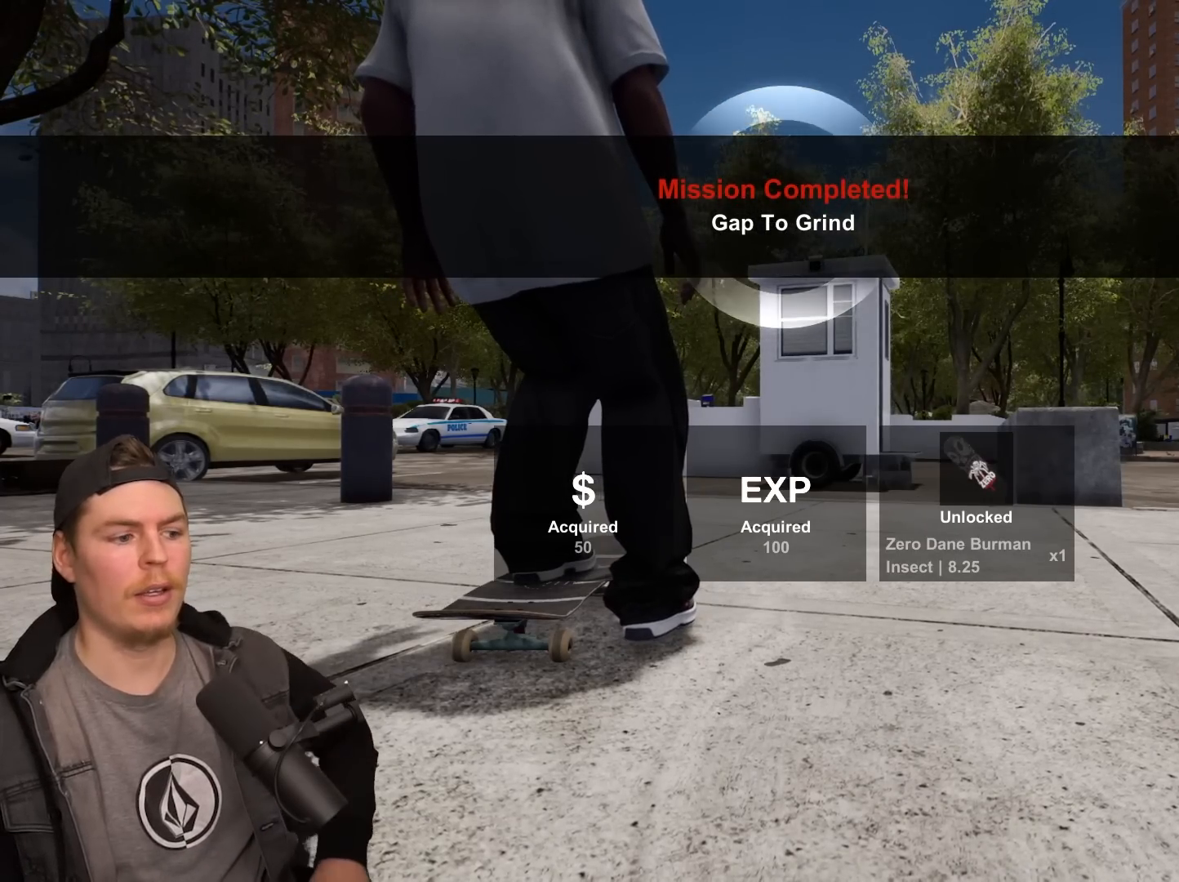
{"buttons": [], "left_stick": "center", "right_stick": "center", "events": []}
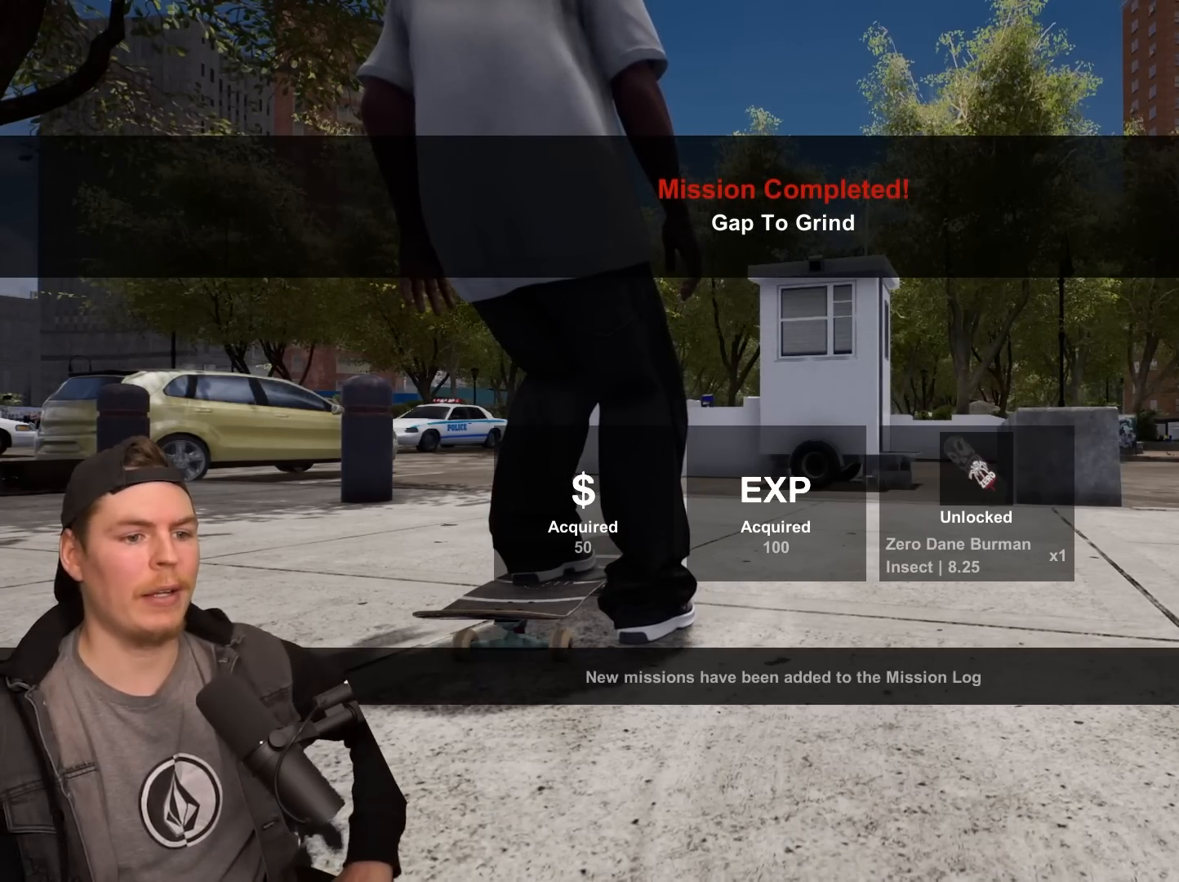
{"buttons": ["CROSS"], "left_stick": "center", "right_stick": "center", "events": [[433, "CROSS", "down"]]}
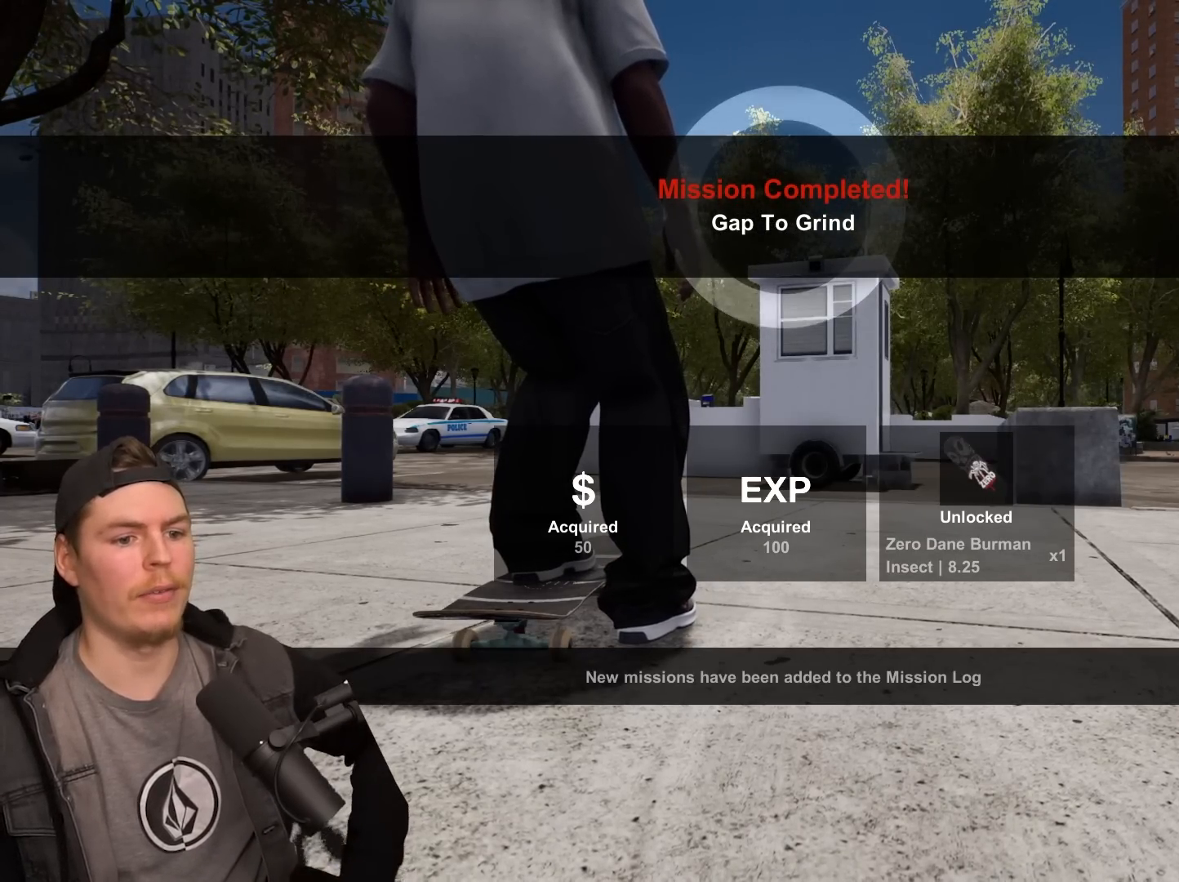
{"buttons": [], "left_stick": "center", "right_stick": "center", "events": [[50, "CROSS", "up"]]}
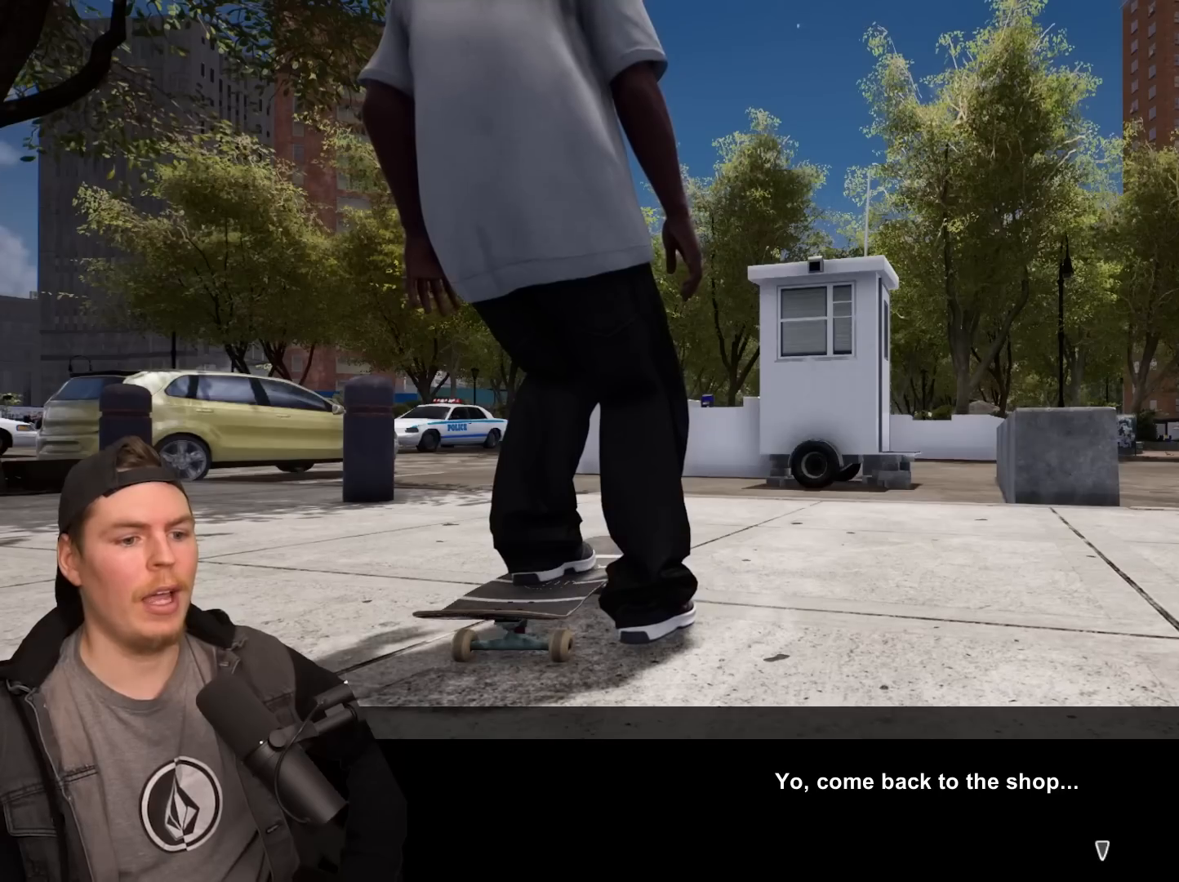
{"buttons": ["CROSS"], "left_stick": "center", "right_stick": "center", "events": [[483, "CROSS", "down"]]}
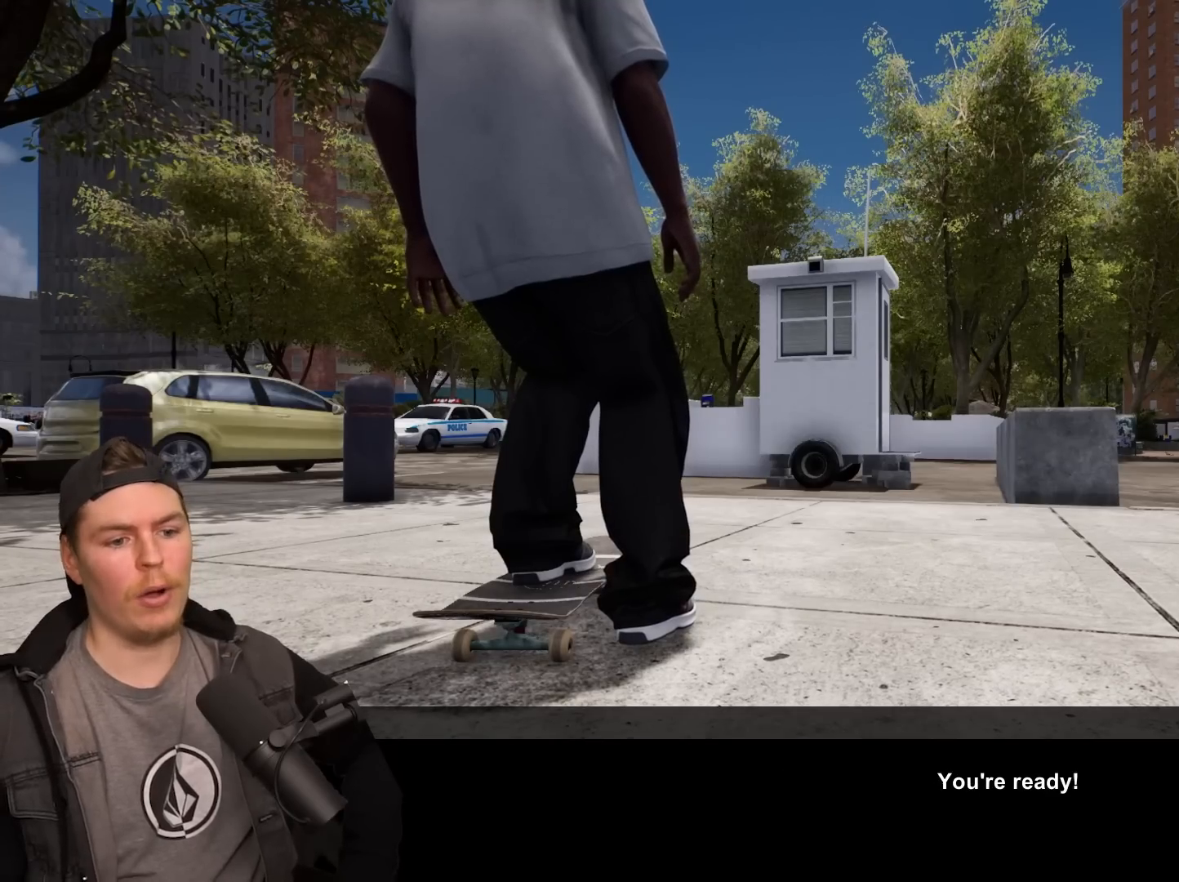
{"buttons": ["CROSS"], "left_stick": "center", "right_stick": "center", "events": [[117, "CROSS", "up"], [500, "CROSS", "down"]]}
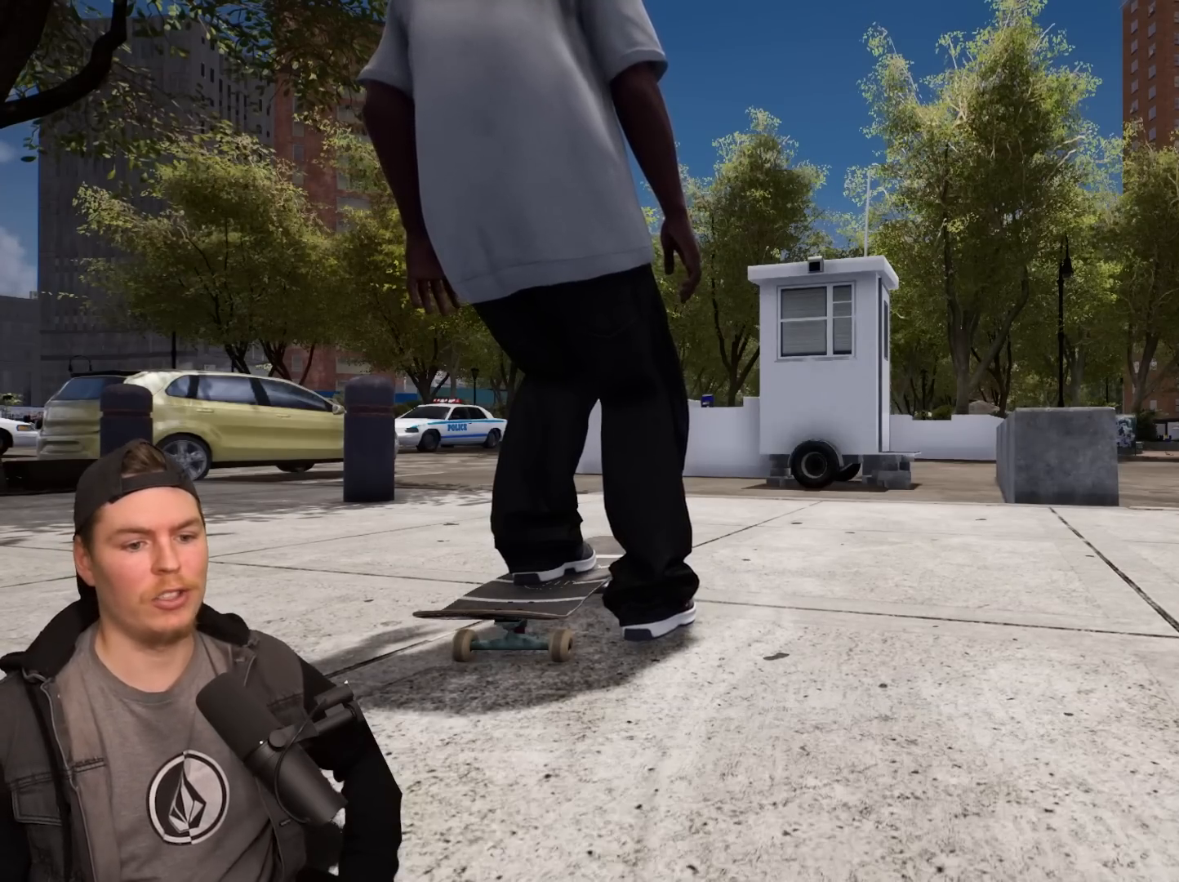
{"buttons": [], "left_stick": "center", "right_stick": "center", "events": [[133, "CROSS", "up"]]}
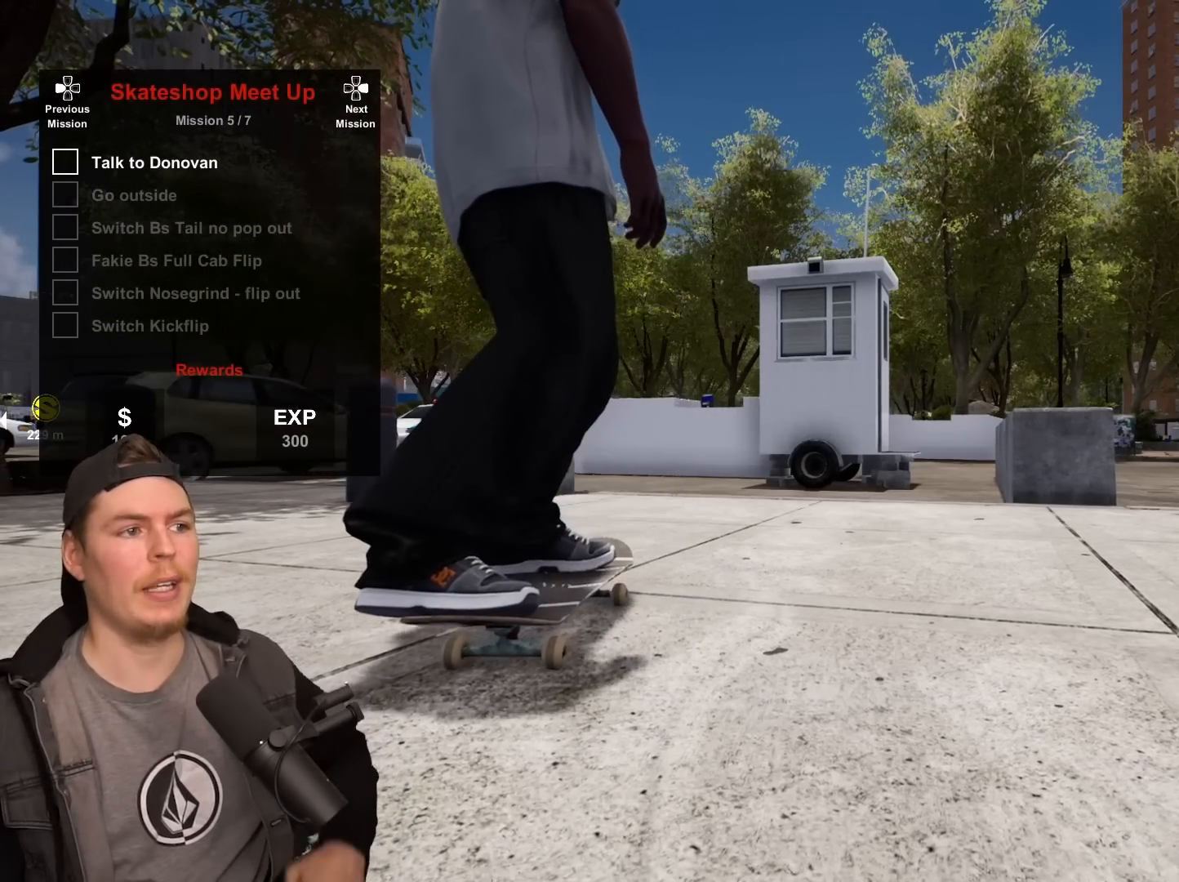
{"buttons": [], "left_stick": "center", "right_stick": "center", "events": [[300, "CIRCLE", "down"], [400, "CIRCLE", "up"]]}
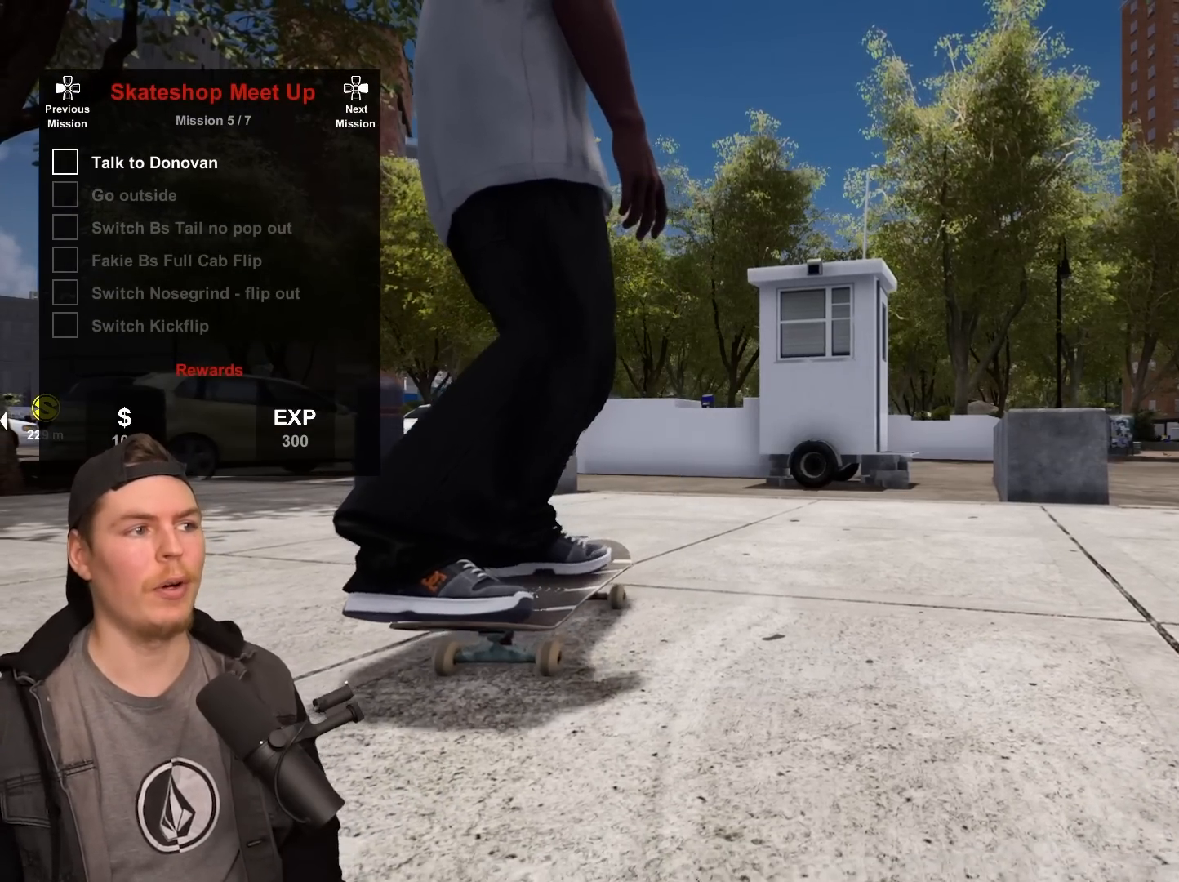
{"buttons": [], "left_stick": "center", "right_stick": "center", "events": [[233, "TRIANGLE", "down"], [367, "TRIANGLE", "up"]]}